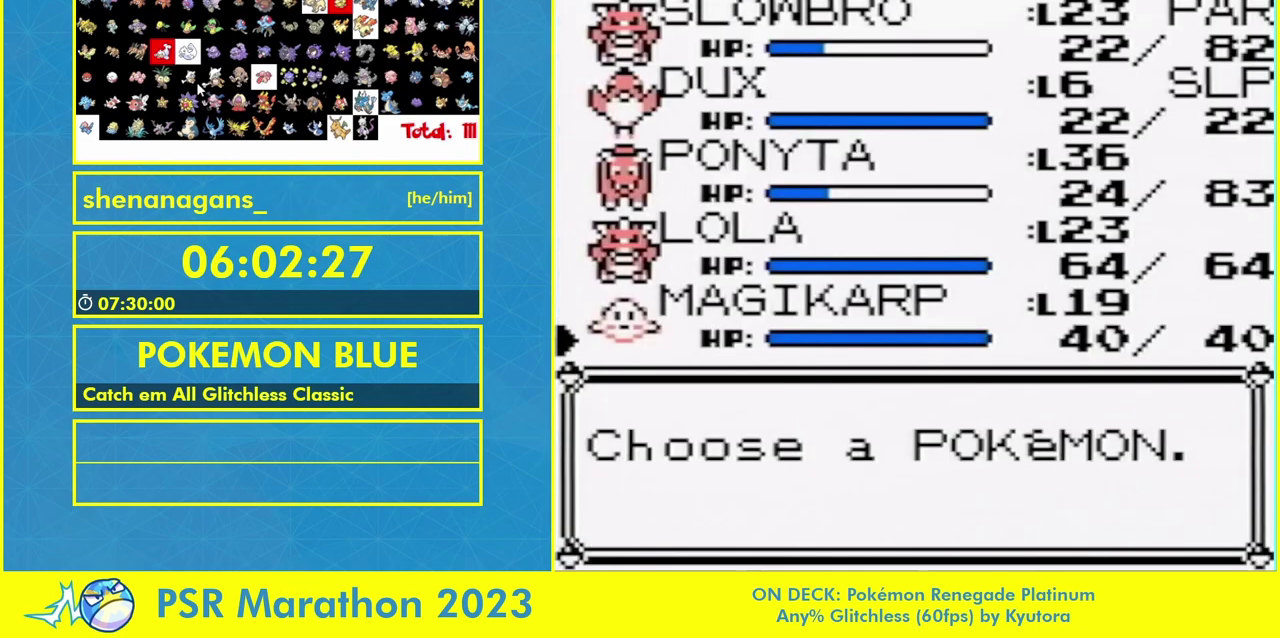
Gameplay with a controller (Nintendo layout); each line is a JSON object with the inputs held at the frame after it. Not read: B DPAD_UP L3 R3 SELECT START.
{"buttons": ["DPAD_DOWN"]}
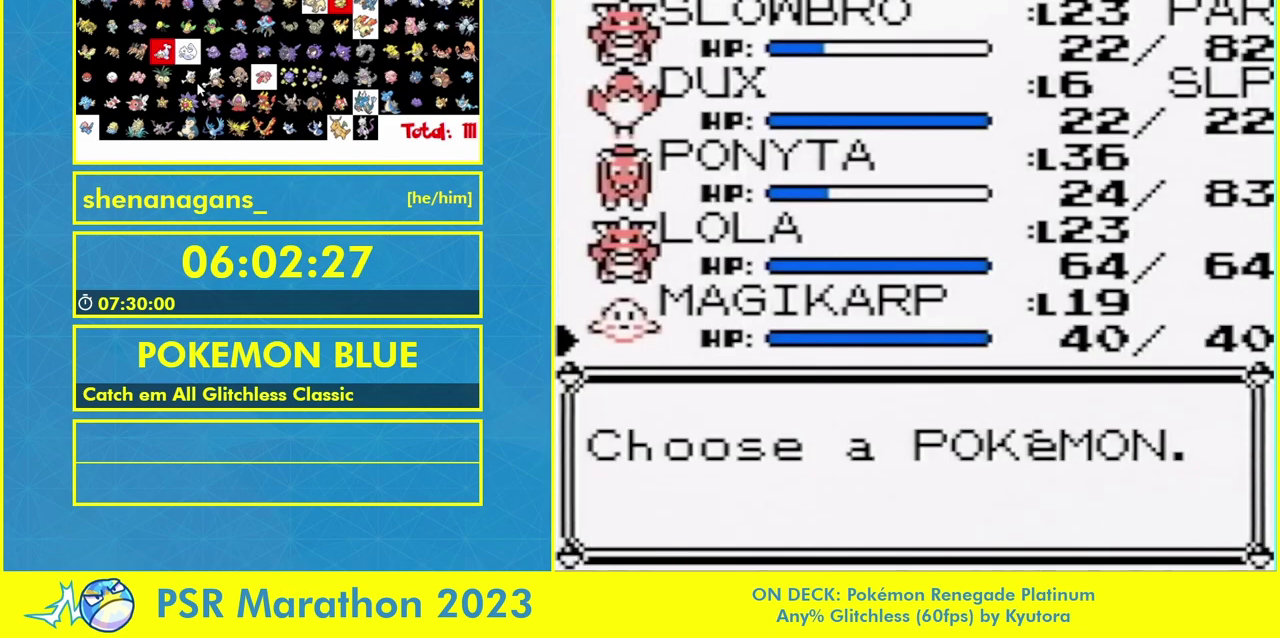
{"buttons": []}
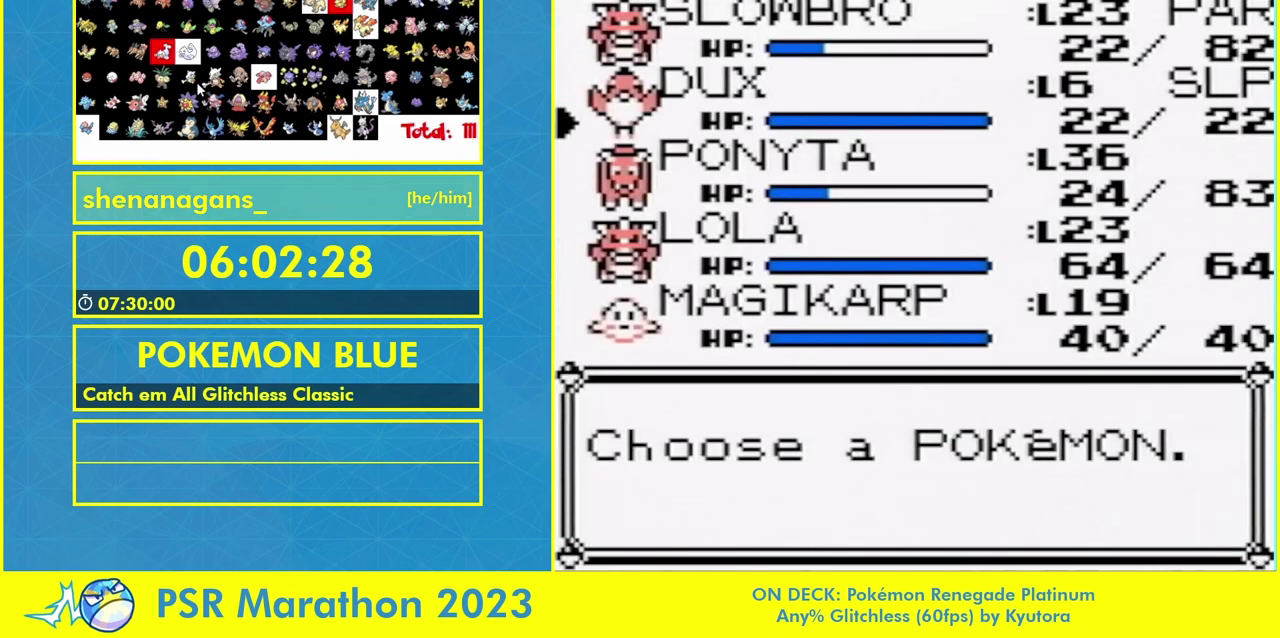
{"buttons": ["DPAD_DOWN"]}
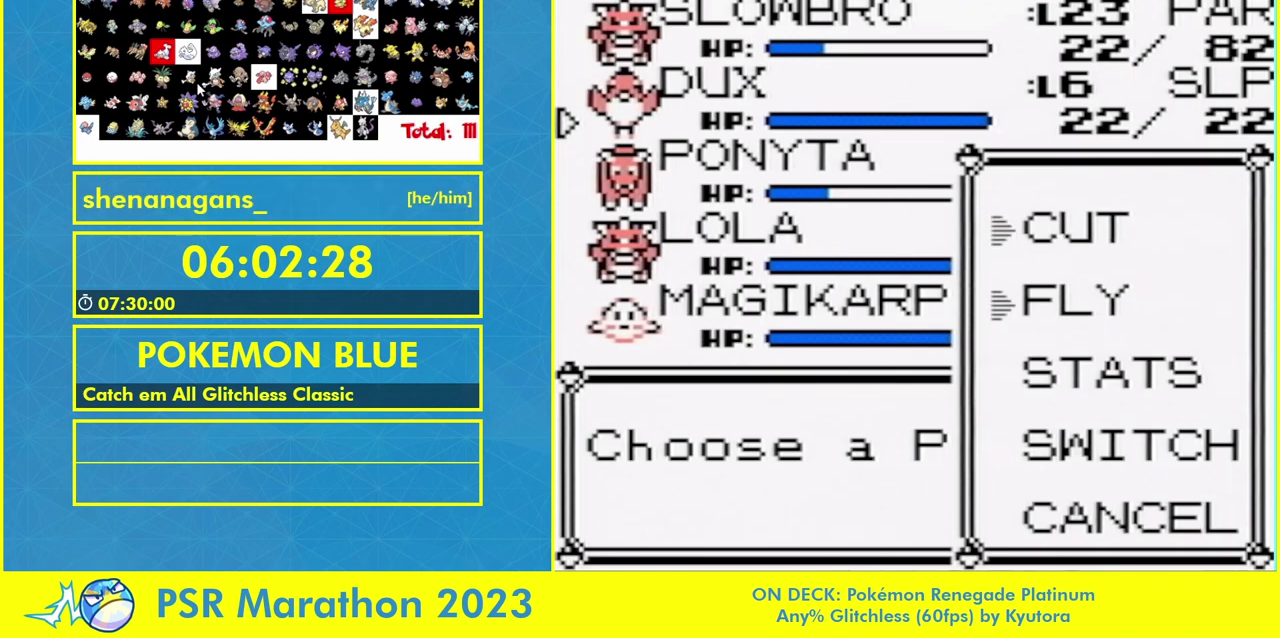
{"buttons": ["DPAD_DOWN"]}
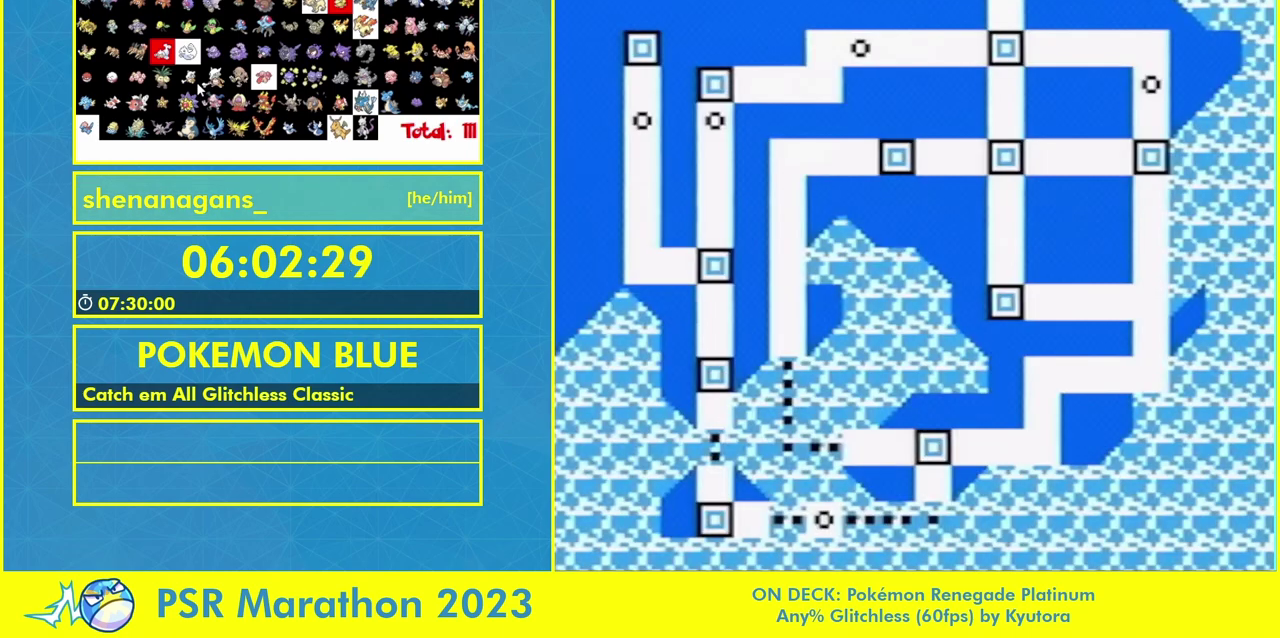
{"buttons": ["DPAD_DOWN", "DPAD_LEFT"]}
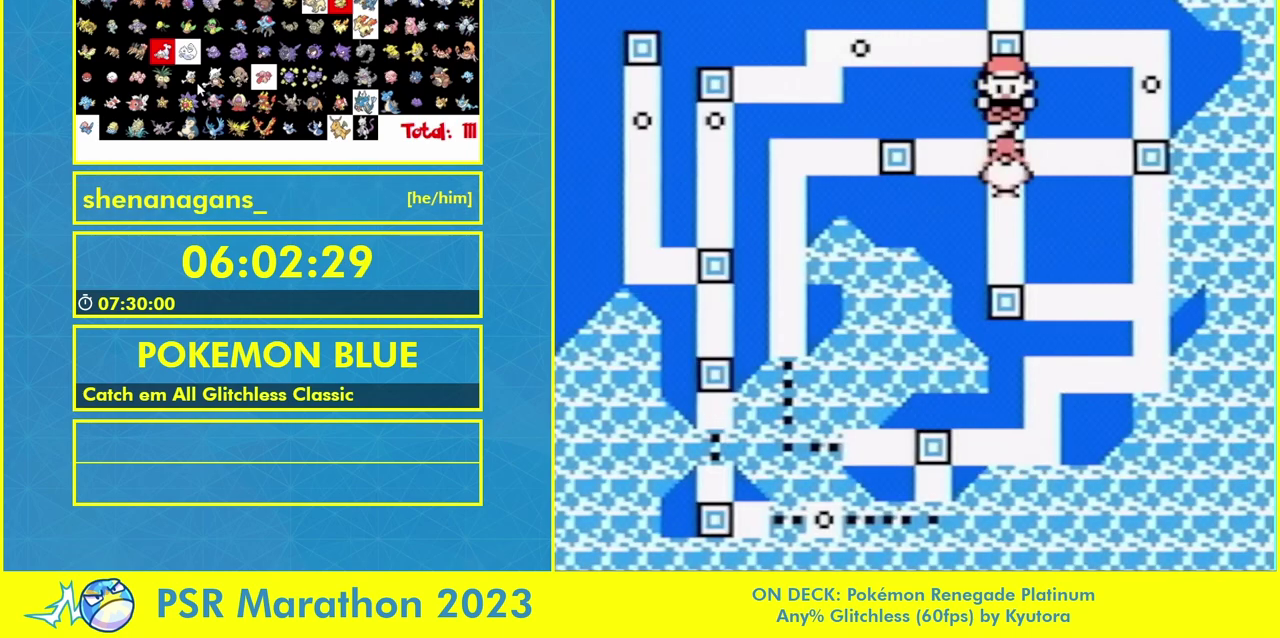
{"buttons": ["L1", "DPAD_DOWN", "DPAD_LEFT"]}
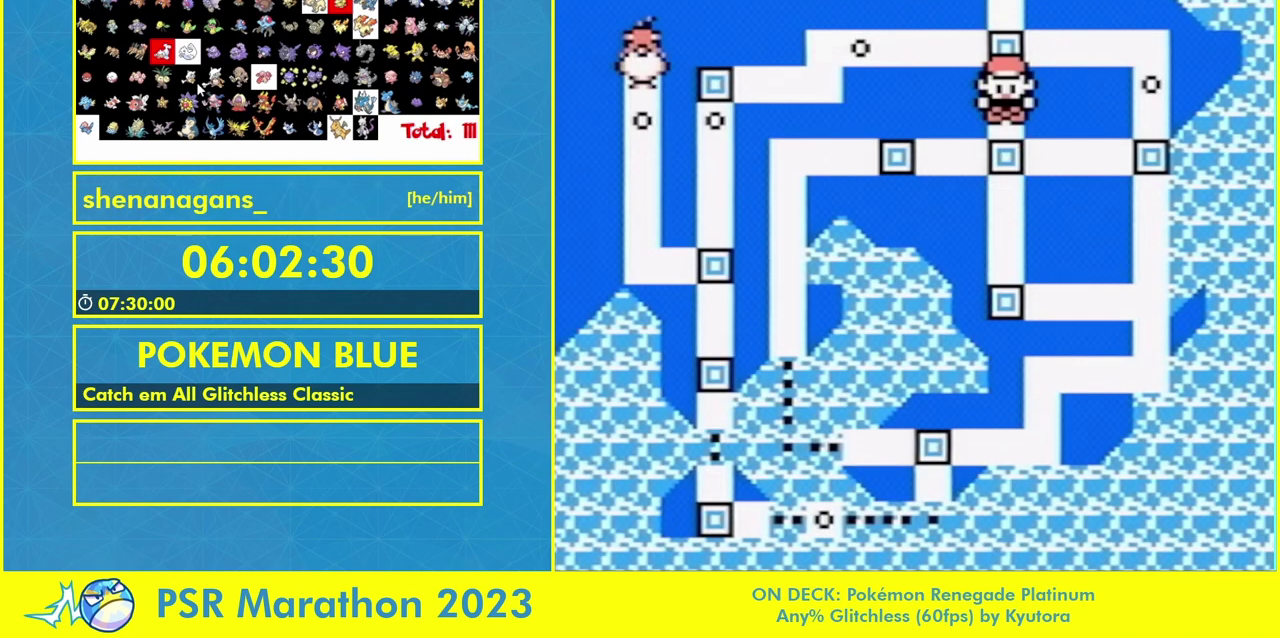
{"buttons": ["DPAD_DOWN", "DPAD_LEFT"]}
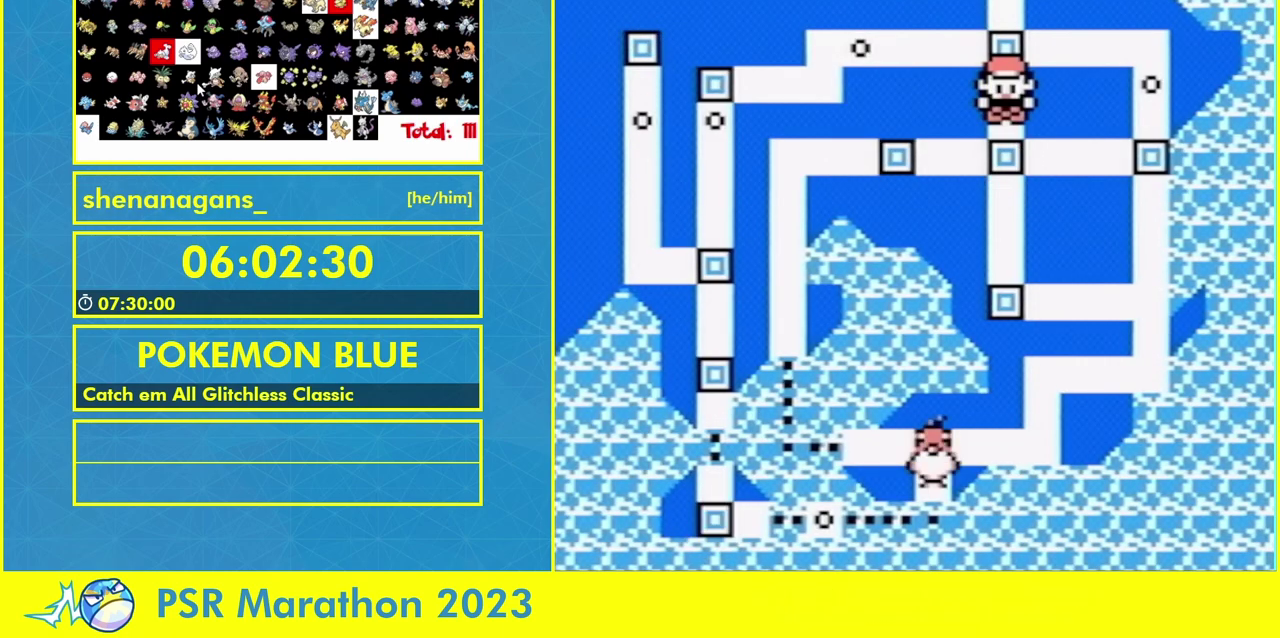
{"buttons": []}